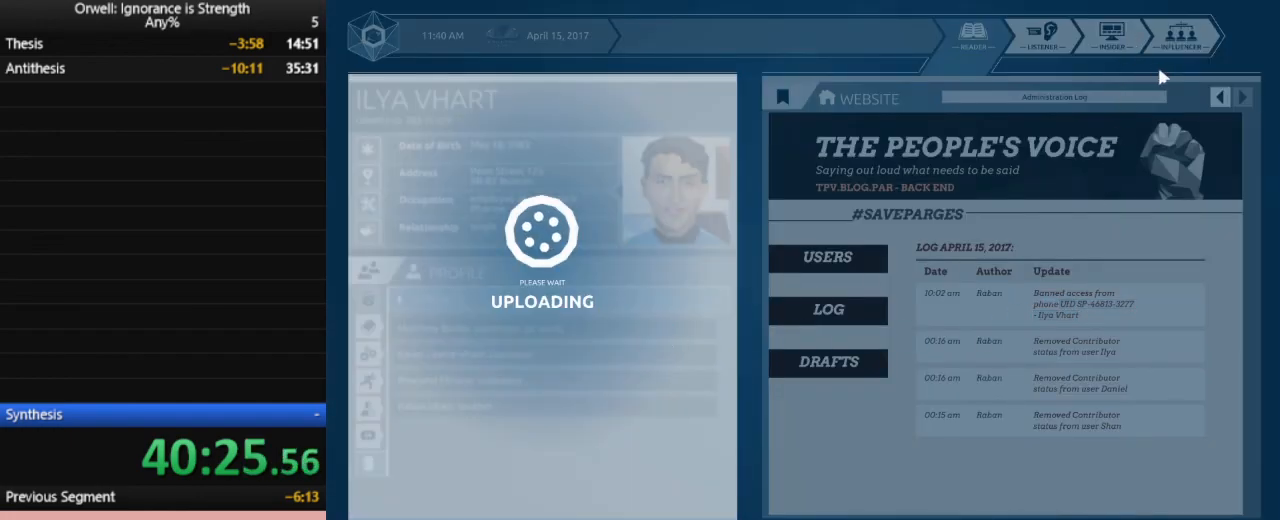
Gameplay with keyboard and mouse; each line is a JSON object with the keys and mouse buttons held at the frame after it. "events" lists presses ("down") and releases ("up") of ".", "/", "0", "1", "2", "3", "4", "5", "6", "7", "8", "9", "a", "alt_l", "alt_r", "b", "backslash", "backspace", "c", "caps_lock", "comma", "ctrl_l", "ctrl_r", "d", "down", "e", "equals", "escape", "f", "f1", "f10", "f11", "f12", "f2", "f3", "f4", "f5", "f6", "f7", "f8", "f9", "g", "h", "i", "j", "k", "l", "lbracket", "left", "m", "minus", "n", "num0", "num1", "num2", "num3", "num4", "num5", "num6", "num7", "num8", "num9", "o", "p", "q", "quote", "r", "rbracket", "return", "right", "s", "semicolon", "shift_l", "shift_r", "space", "super", "t", "tab", "tilde", "u", "up", "v", "w", "x", "y", "z", "mouse_left" and "mouse_right" between this image and that frame as [ms after this image, input, new state], when the widget could be followed in between. "mouse_left", "mouse_right" = the "left", "right" buttons of the "mouse" list. No other keys are recorded. Mouse movement is not recorded.
{"keys": [], "mouse": [], "events": []}
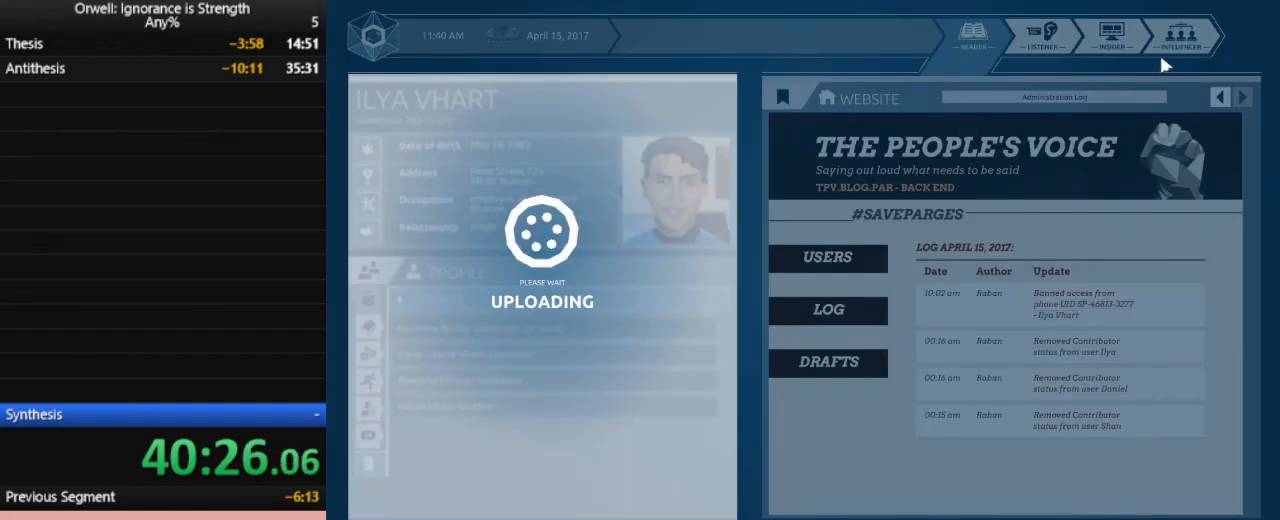
{"keys": [], "mouse": [], "events": []}
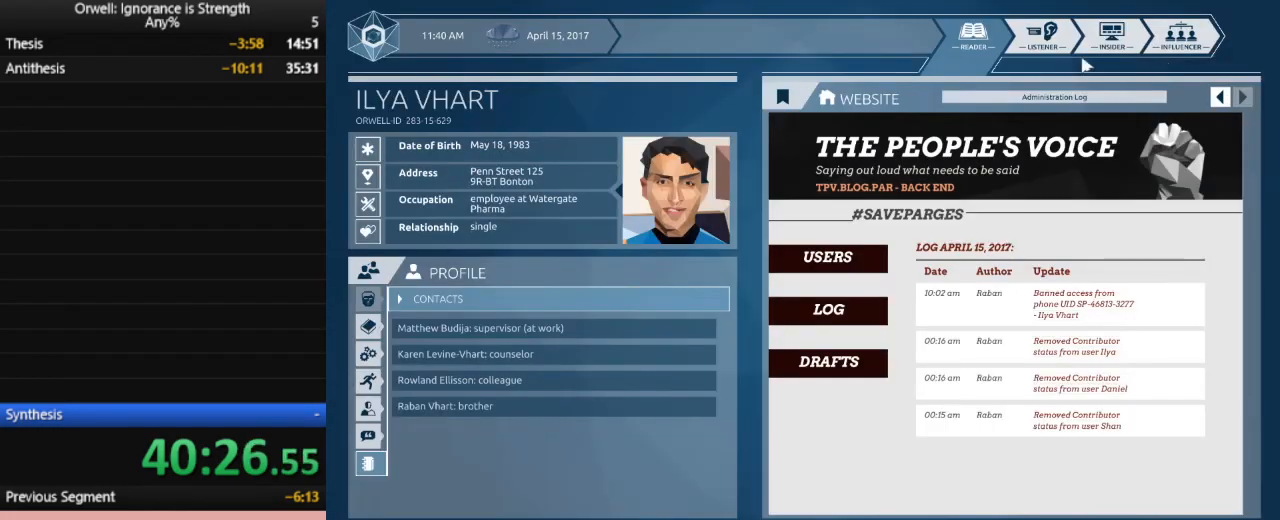
{"keys": [], "mouse": [], "events": []}
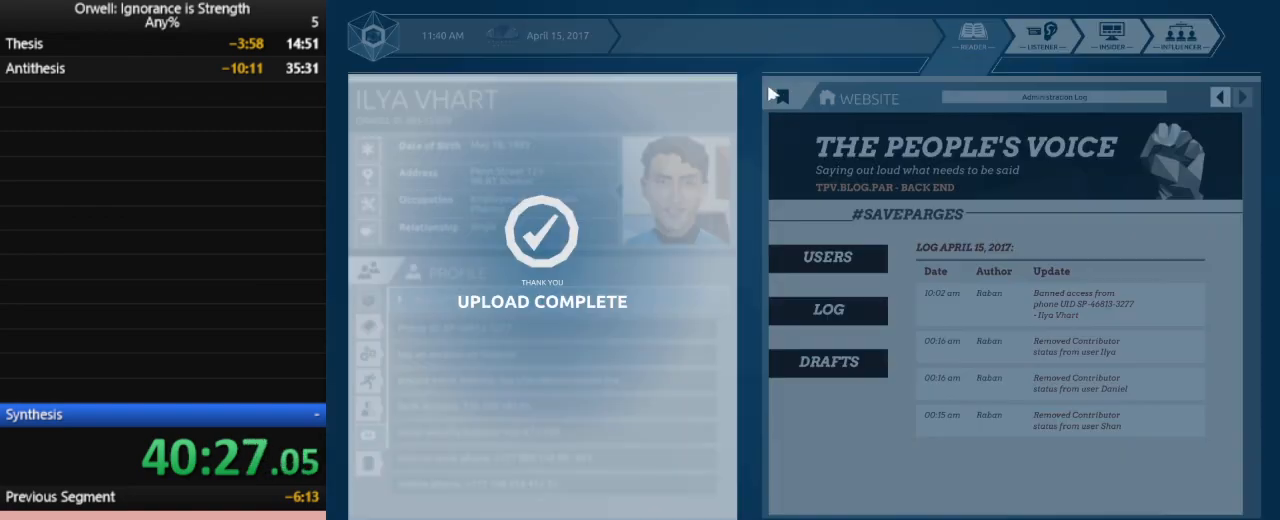
{"keys": [], "mouse": [], "events": []}
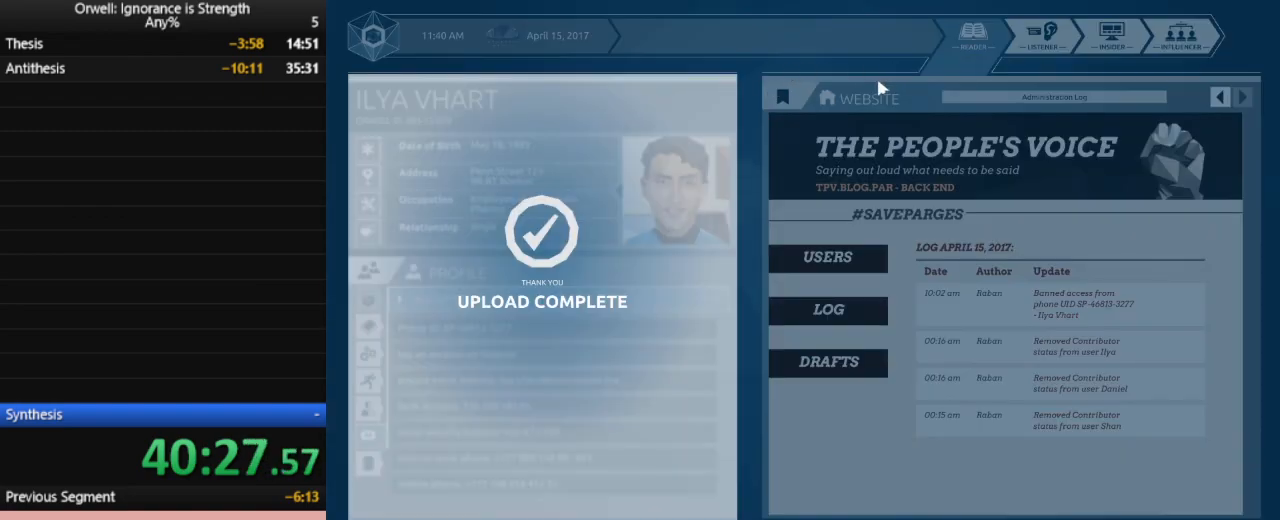
{"keys": [], "mouse": [], "events": [[50, "mouse_left", "down"], [133, "mouse_left", "up"], [183, "mouse_left", "down"], [283, "mouse_left", "up"], [367, "mouse_left", "down"], [417, "mouse_left", "up"]]}
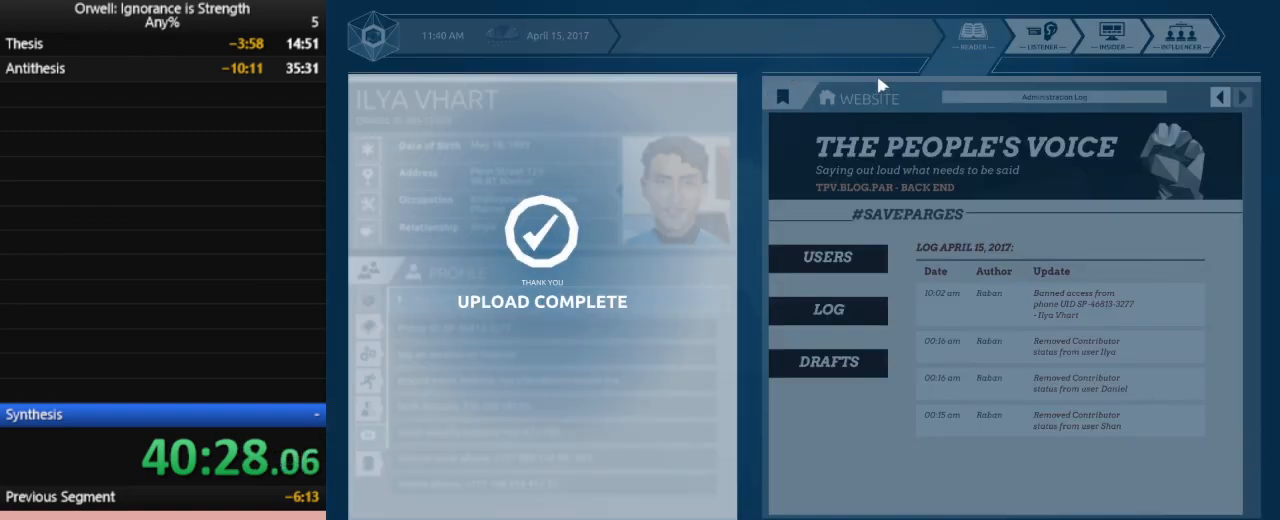
{"keys": [], "mouse": ["left"], "events": [[17, "mouse_left", "down"], [100, "mouse_left", "up"], [150, "mouse_left", "down"], [250, "mouse_left", "up"], [300, "mouse_left", "down"], [383, "mouse_left", "up"], [433, "mouse_left", "down"]]}
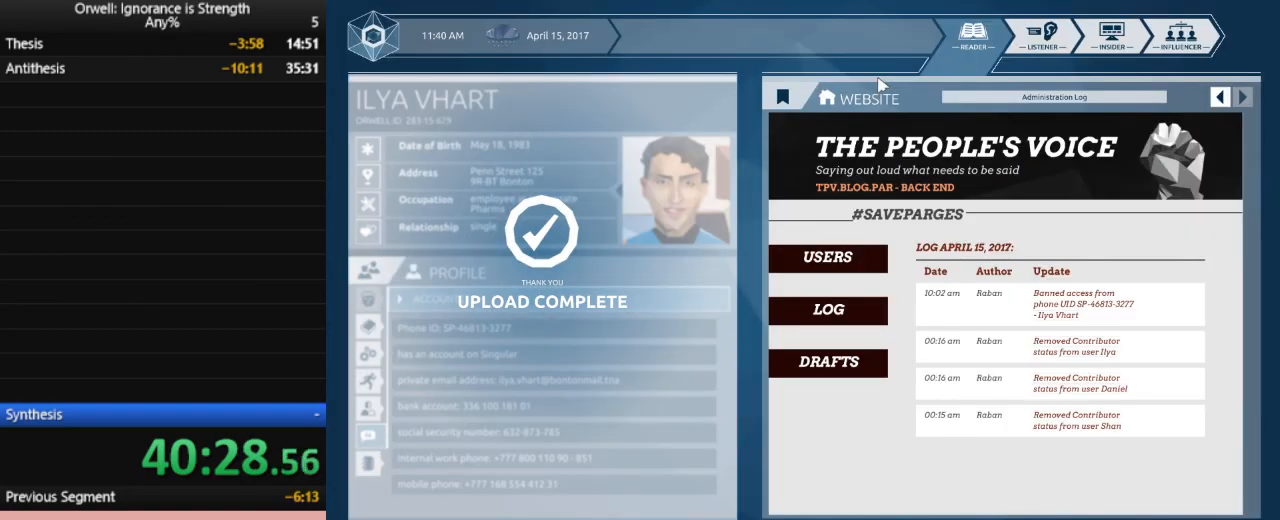
{"keys": [], "mouse": [], "events": [[33, "mouse_left", "up"], [67, "mouse_left", "down"], [167, "mouse_left", "up"], [267, "mouse_left", "down"], [300, "mouse_left", "up"], [400, "mouse_left", "down"], [500, "mouse_left", "up"]]}
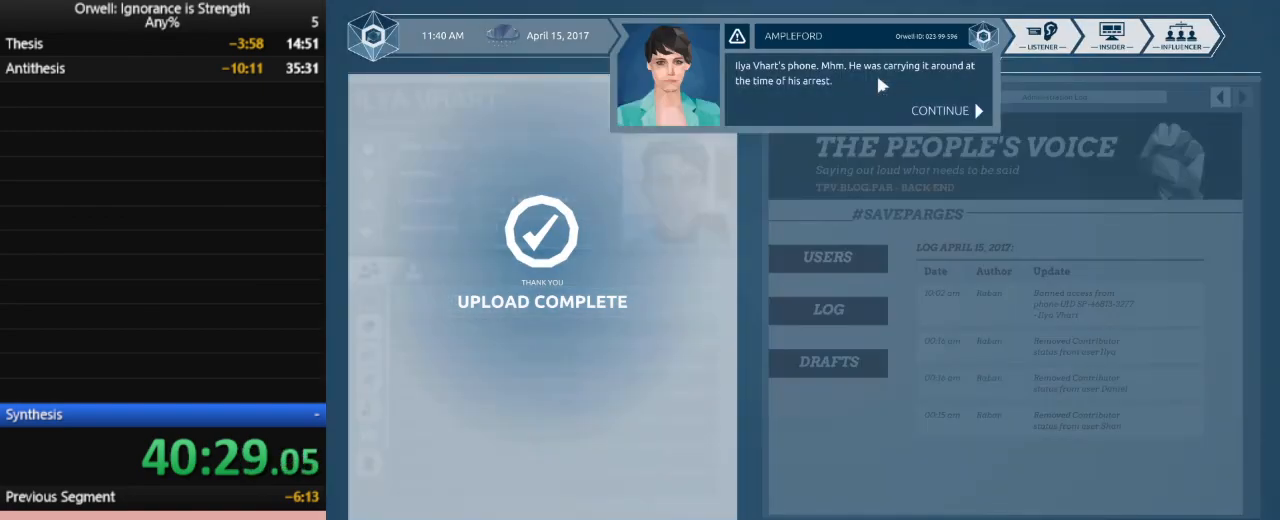
{"keys": [], "mouse": ["left"], "events": [[50, "mouse_left", "down"], [133, "mouse_left", "up"], [183, "mouse_left", "down"], [283, "mouse_left", "up"], [317, "mouse_left", "down"], [417, "mouse_left", "up"], [467, "mouse_left", "down"]]}
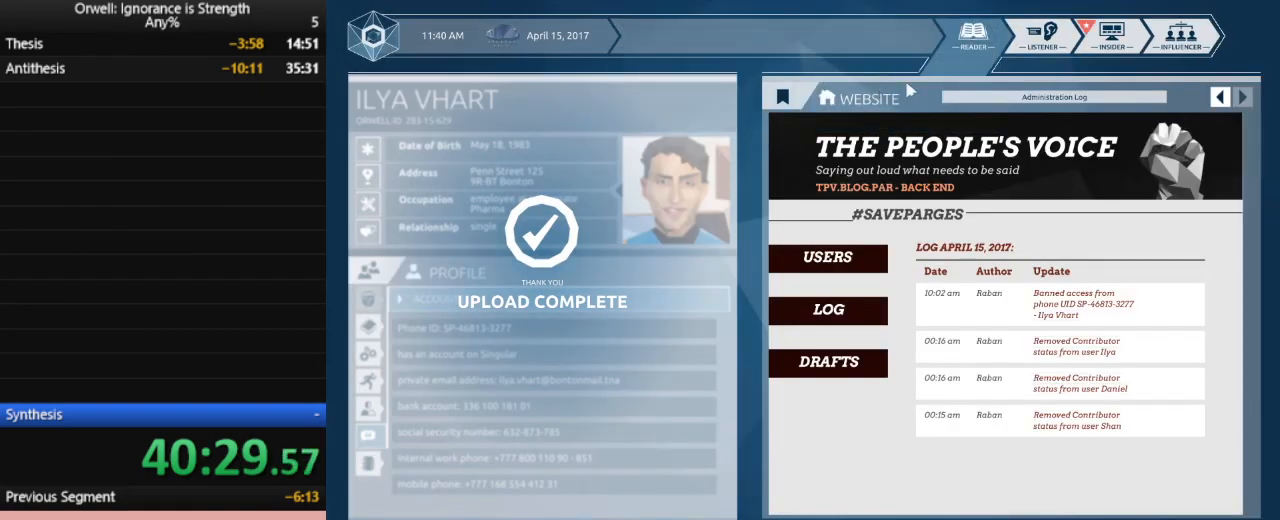
{"keys": [], "mouse": [], "events": [[50, "mouse_left", "up"], [383, "mouse_left", "down"], [483, "mouse_left", "up"]]}
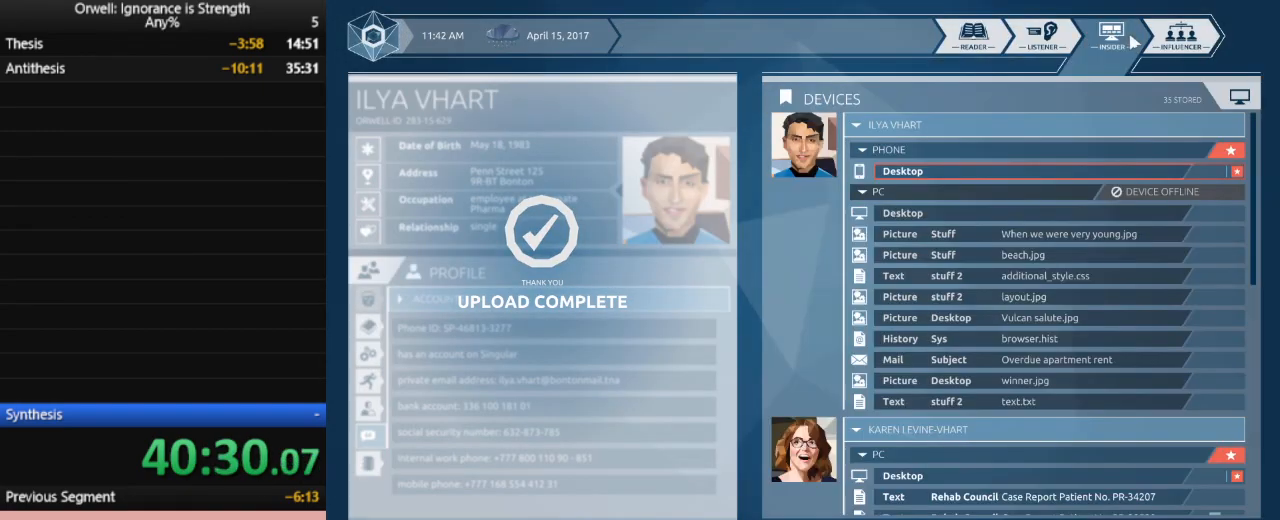
{"keys": [], "mouse": [], "events": []}
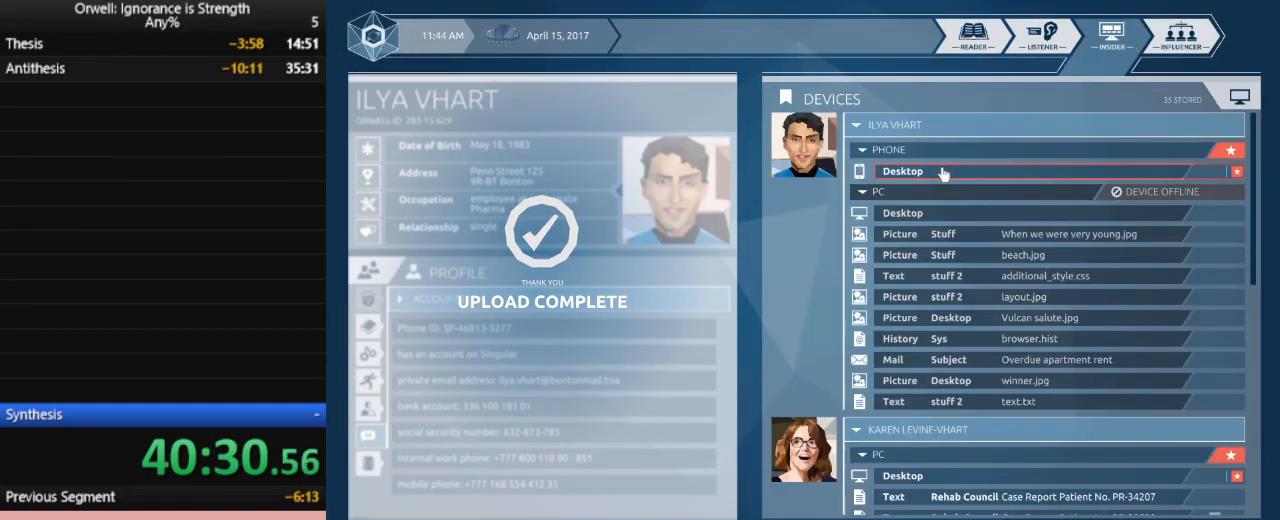
{"keys": [], "mouse": [], "events": [[83, "mouse_left", "down"], [183, "mouse_left", "up"]]}
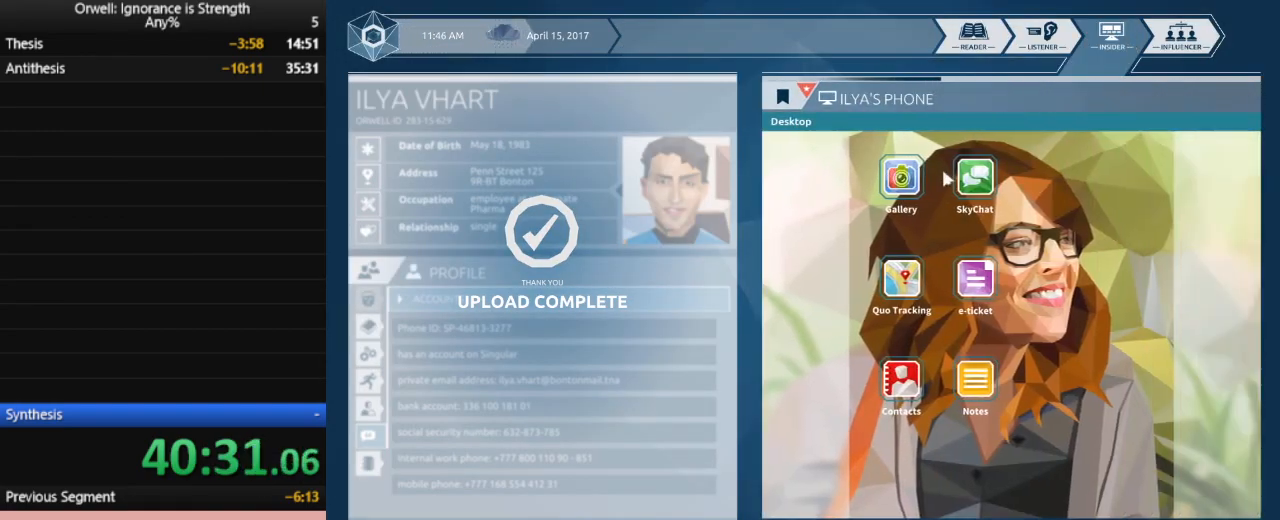
{"keys": [], "mouse": [], "events": []}
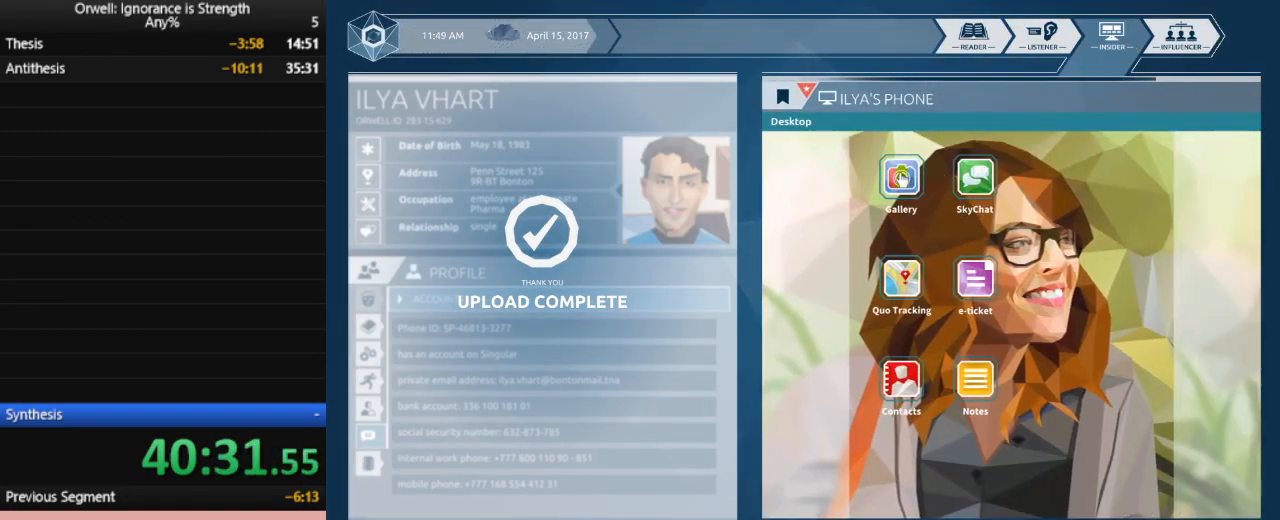
{"keys": [], "mouse": [], "events": [[267, "mouse_left", "down"], [350, "mouse_left", "up"]]}
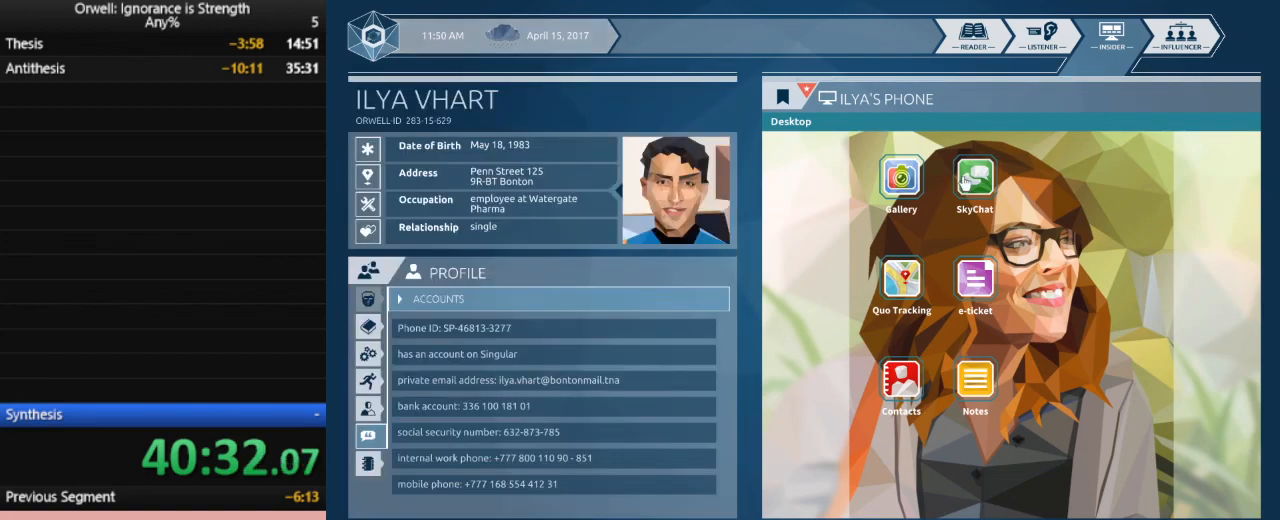
{"keys": [], "mouse": [], "events": [[233, "mouse_left", "down"], [317, "mouse_left", "up"]]}
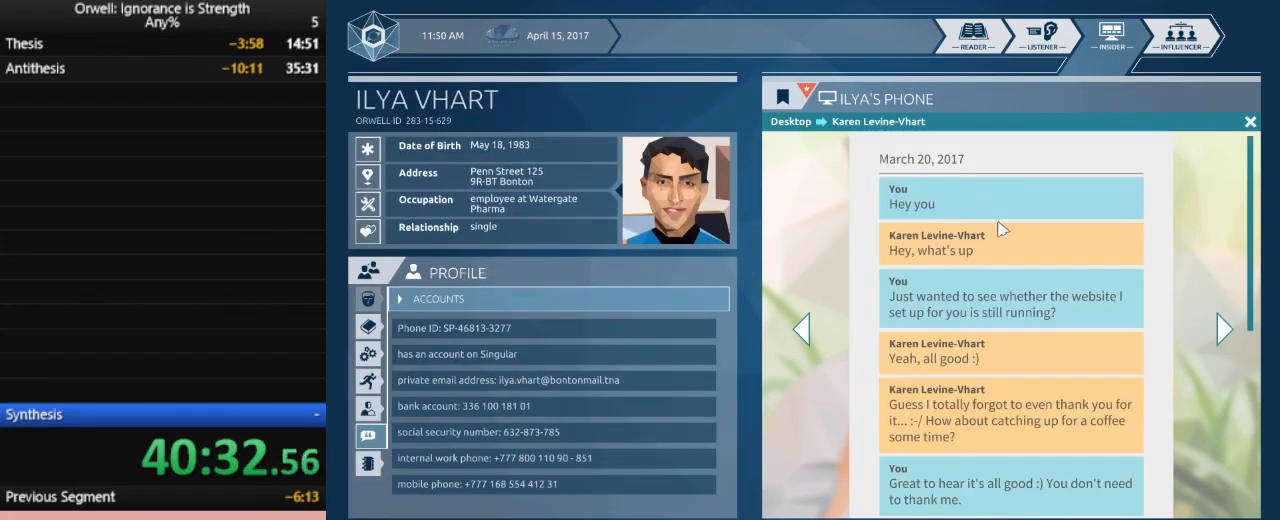
{"keys": [], "mouse": [], "events": []}
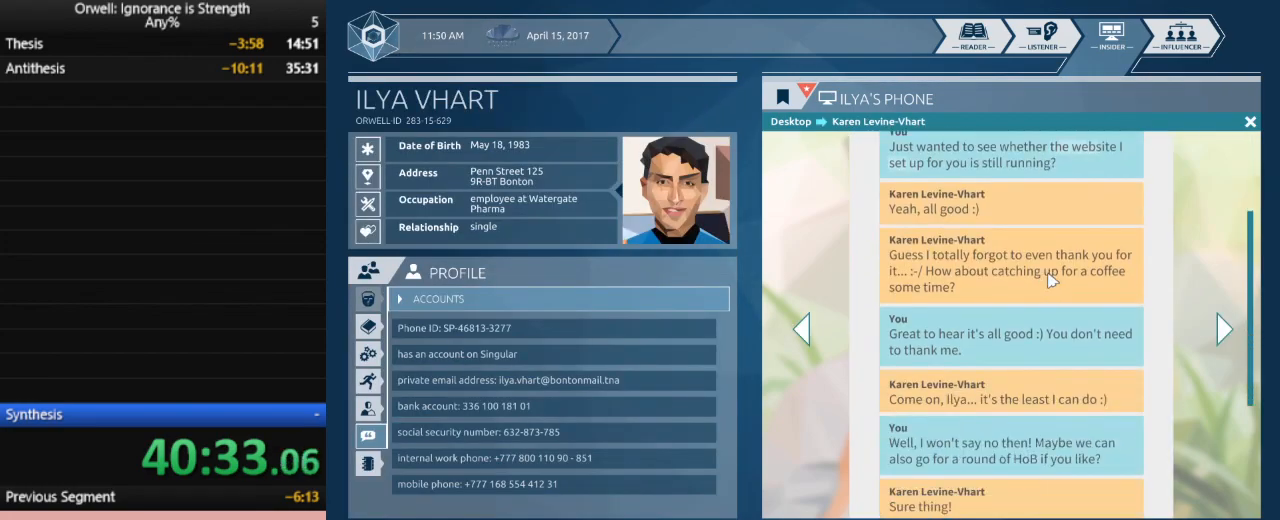
{"keys": [], "mouse": [], "events": []}
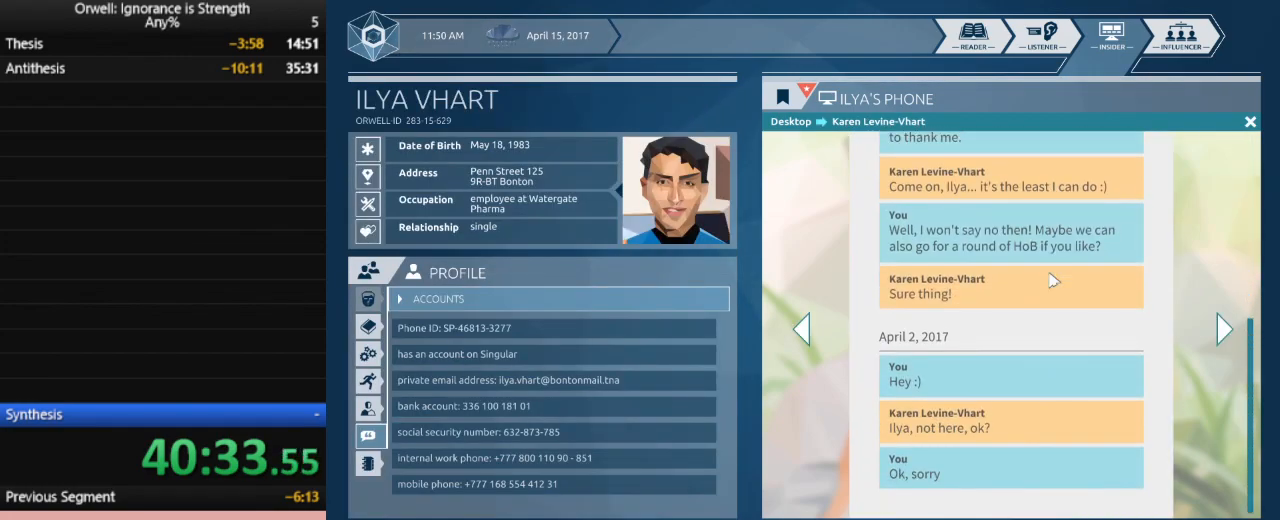
{"keys": [], "mouse": [], "events": []}
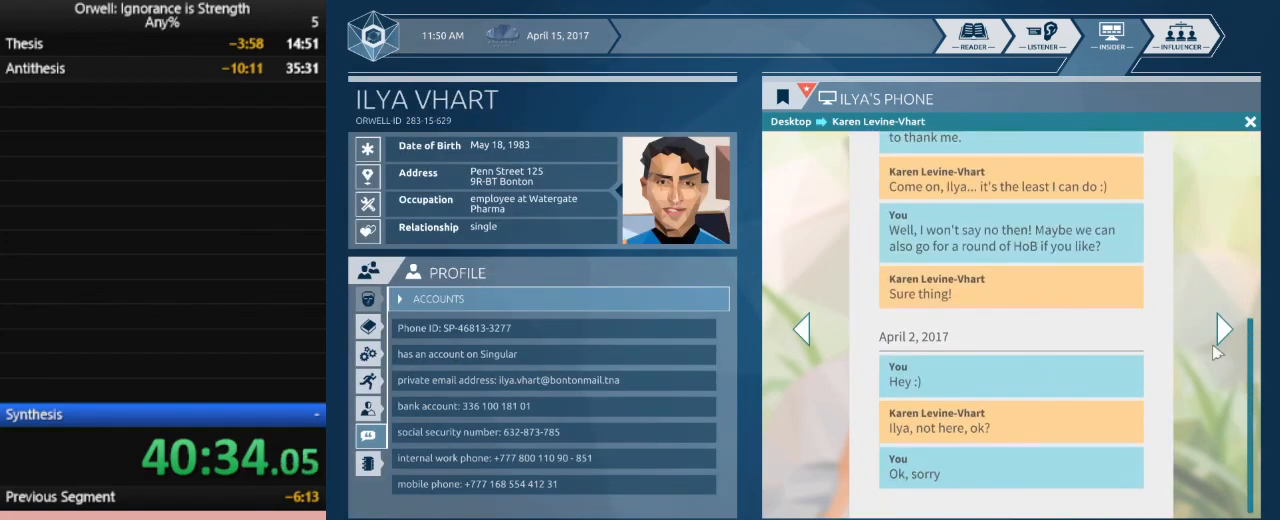
{"keys": [], "mouse": [], "events": [[250, "mouse_left", "down"], [333, "mouse_left", "up"]]}
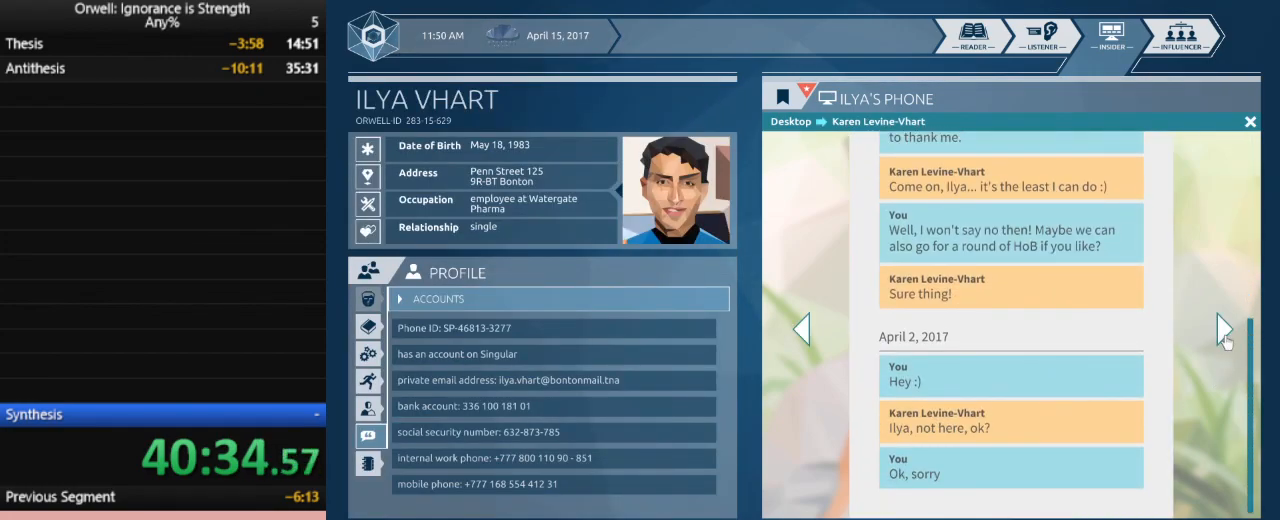
{"keys": [], "mouse": [], "events": [[67, "mouse_left", "down"], [217, "mouse_left", "up"]]}
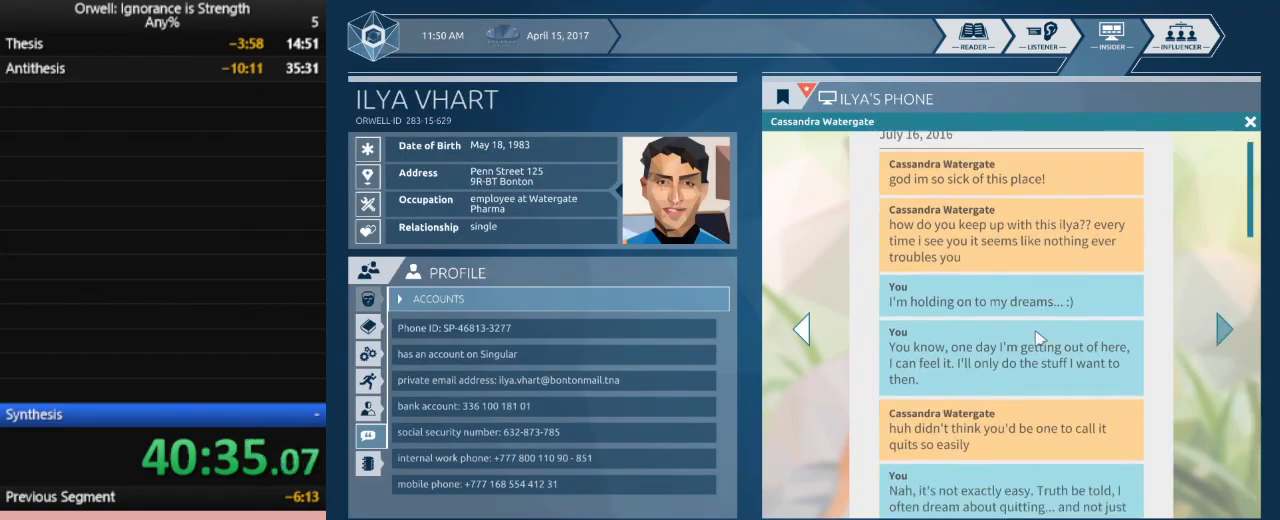
{"keys": [], "mouse": [], "events": []}
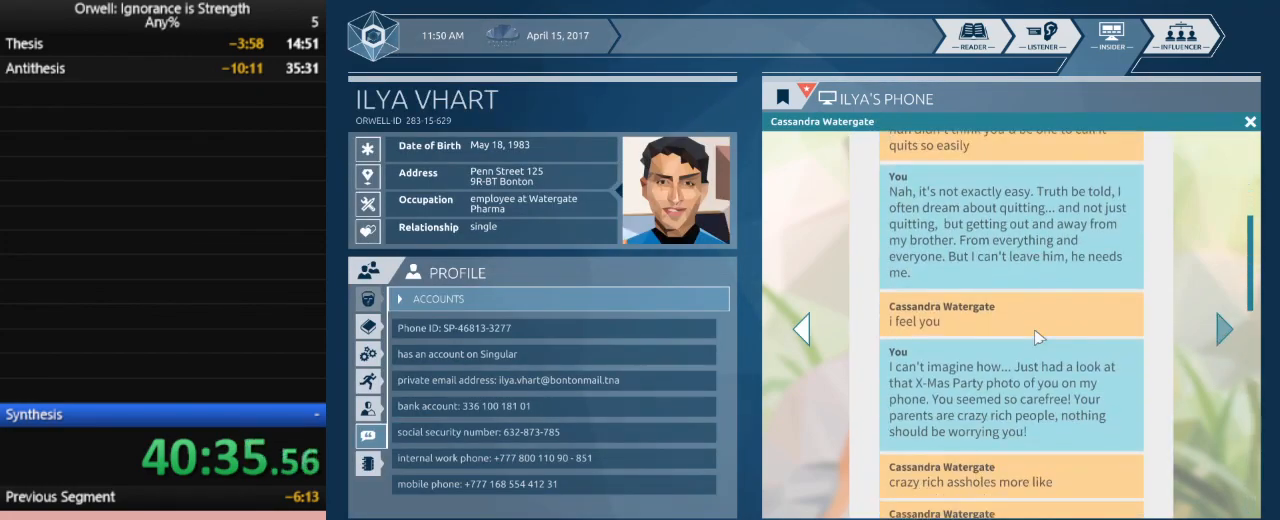
{"keys": [], "mouse": [], "events": []}
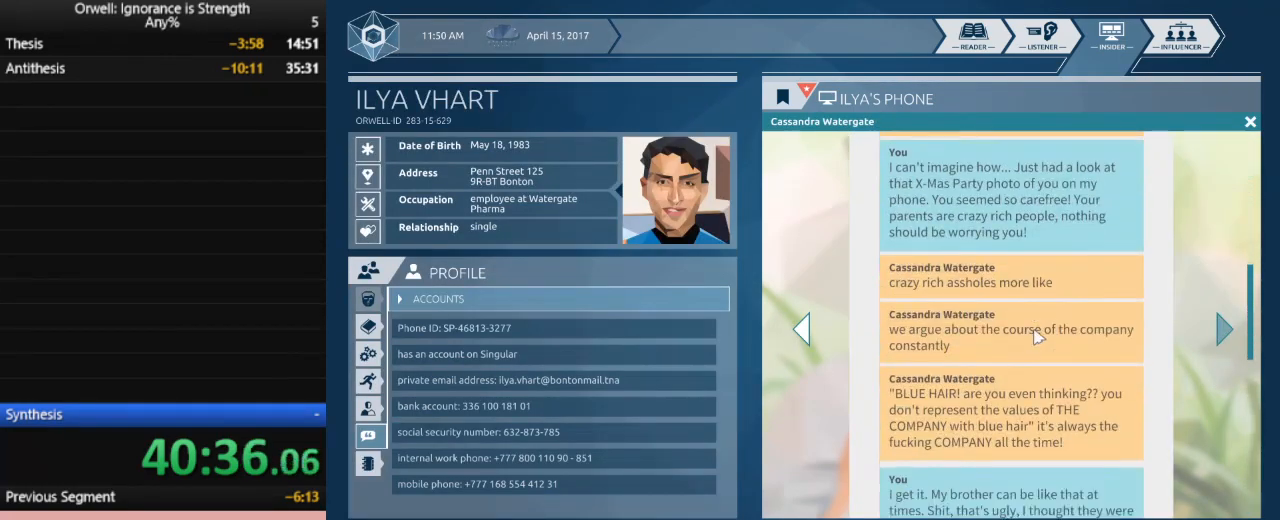
{"keys": [], "mouse": [], "events": []}
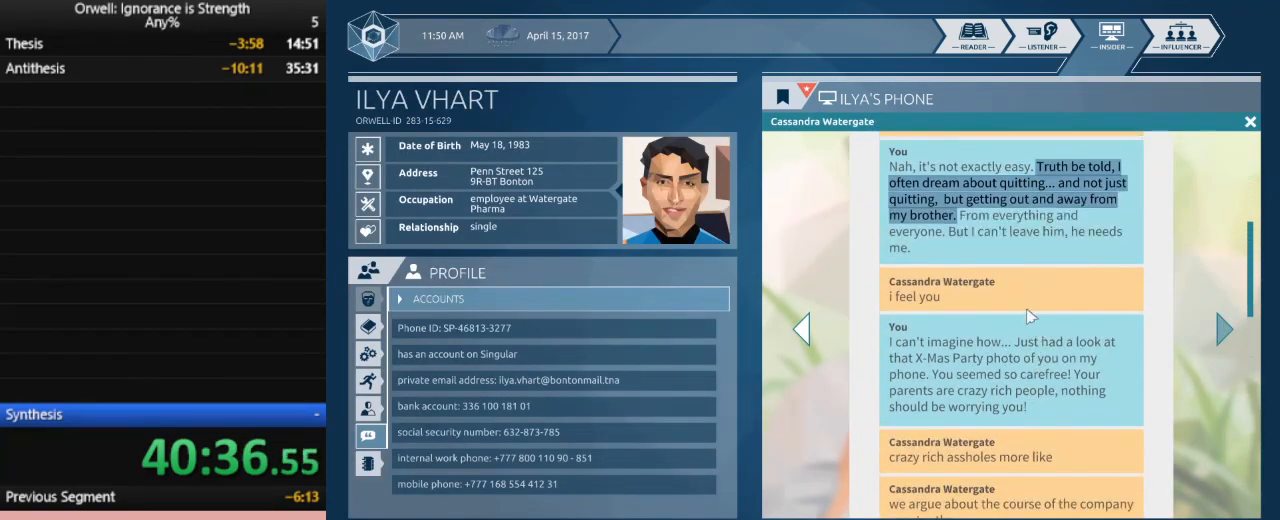
{"keys": [], "mouse": ["left"], "events": [[417, "mouse_left", "down"]]}
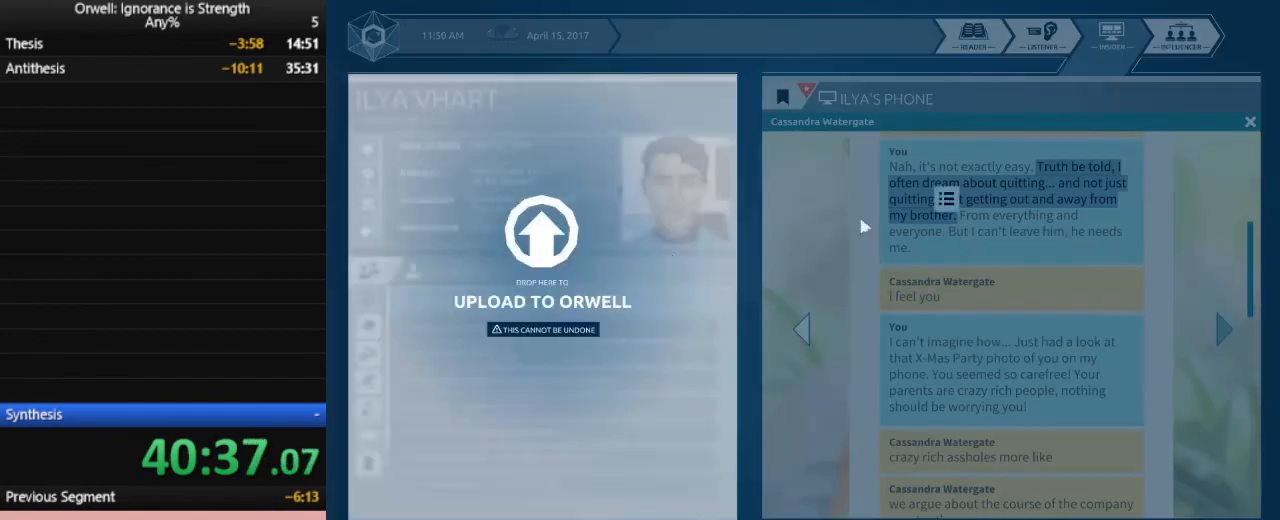
{"keys": [], "mouse": [], "events": [[150, "mouse_left", "up"]]}
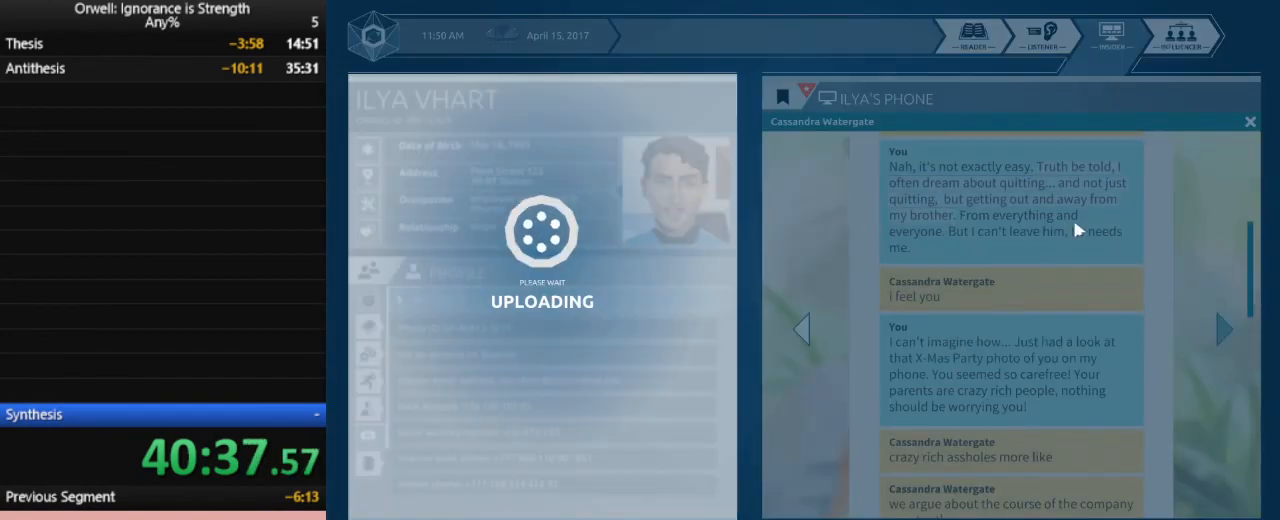
{"keys": [], "mouse": [], "events": []}
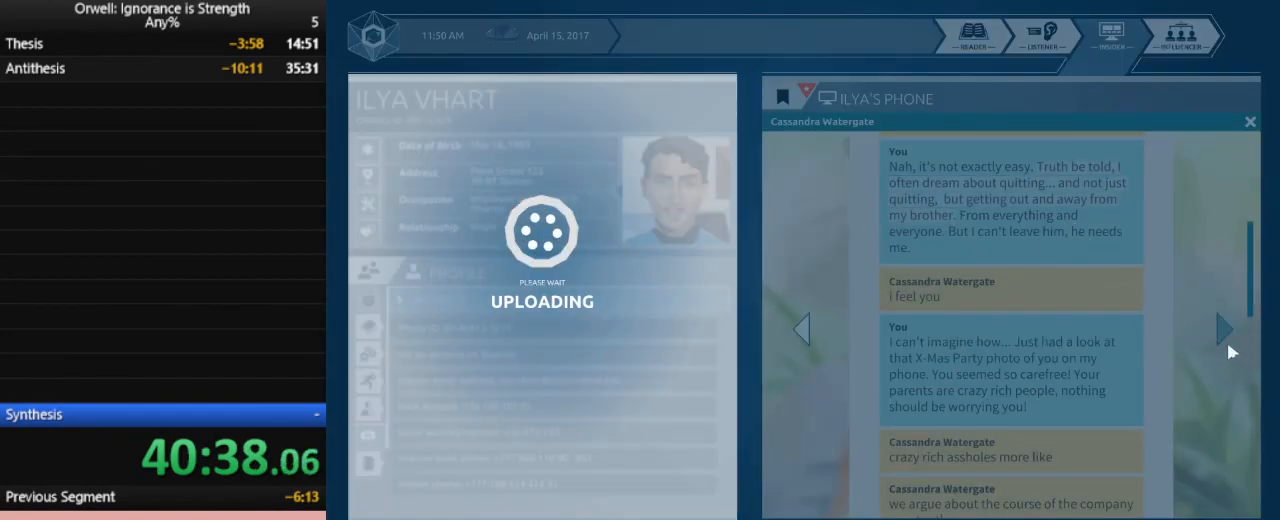
{"keys": [], "mouse": [], "events": []}